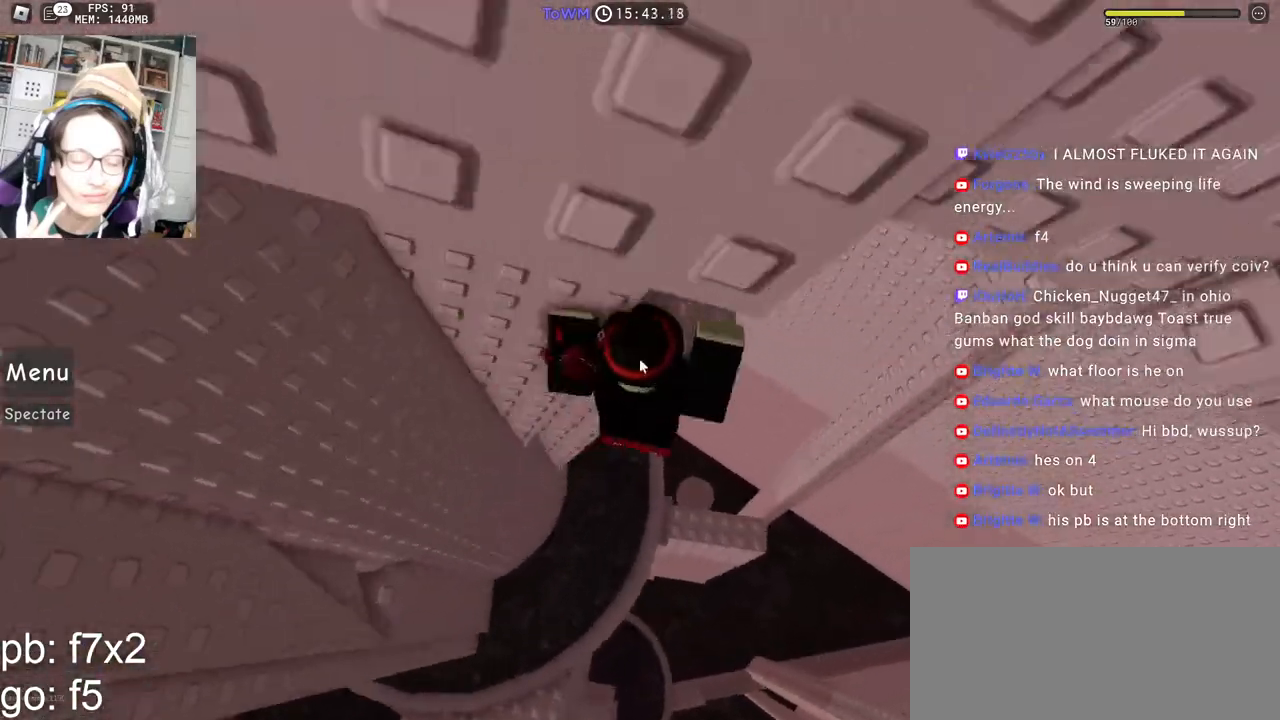
Gameplay with keyboard and mouse; each line is a JSON object with the keys and mouse buttons held at the frame after it. "events" lists presses ("down") and releases ("up") of "a", "ctrl", "d", "e", "q", "s", "shift", "space", "w", "mouse_left", "mouse_wheel", "mouse_right", "mouse_mb4" and "mouse_mb5" between this image and that frame as [ms after this image, input, new state], when the widget could be followed in between. "mouse_left", "mouse_wheel", "mouse_right", "mouse_mb4", "mouse_mb5" = the "left", "wheel", "right", "mb4", "mb5" buttons of the "mouse" list. No other keys are recorded. "wheel" means that the mouse wheel is clicked or scrolled. Mouse movement is not recorded.
{"keys": [], "mouse": ["right"], "events": [[17, "d", "up"], [167, "shift", "up"], [217, "d", "down"], [433, "w", "up"], [450, "d", "up"]]}
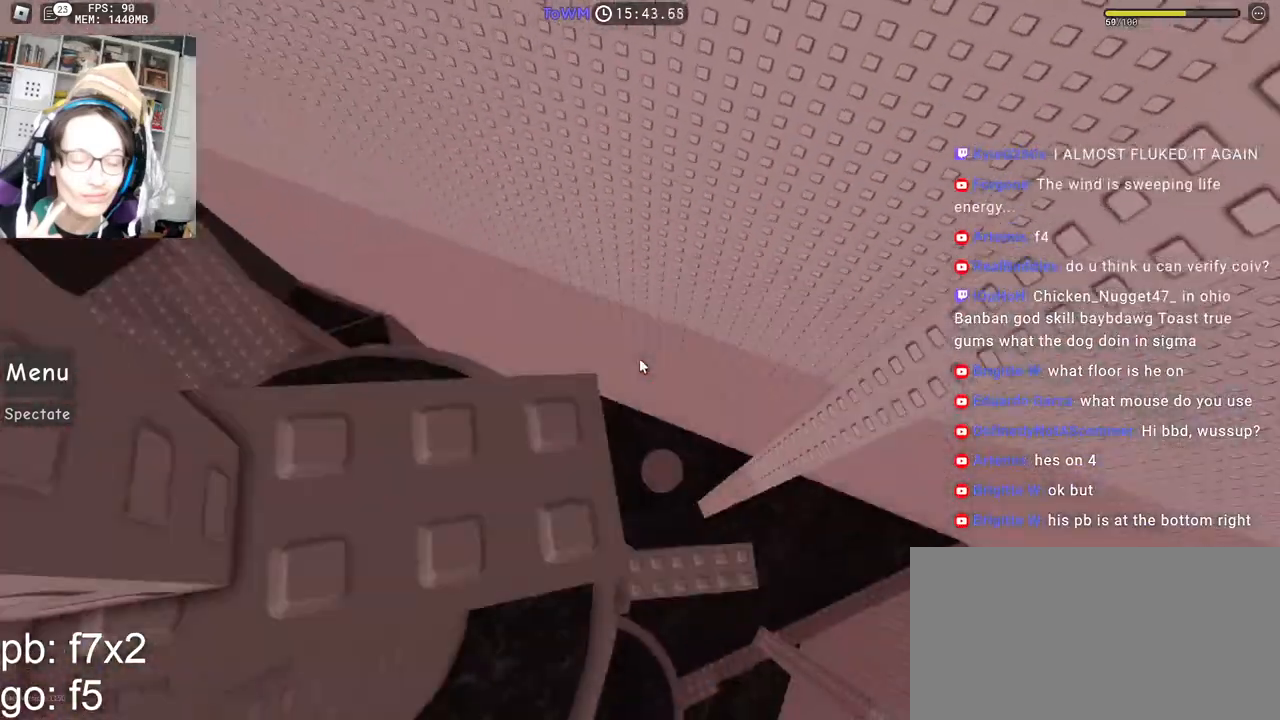
{"keys": [], "mouse": ["right"], "events": [[33, "w", "down"], [117, "w", "up"], [250, "s", "down"], [300, "s", "up"]]}
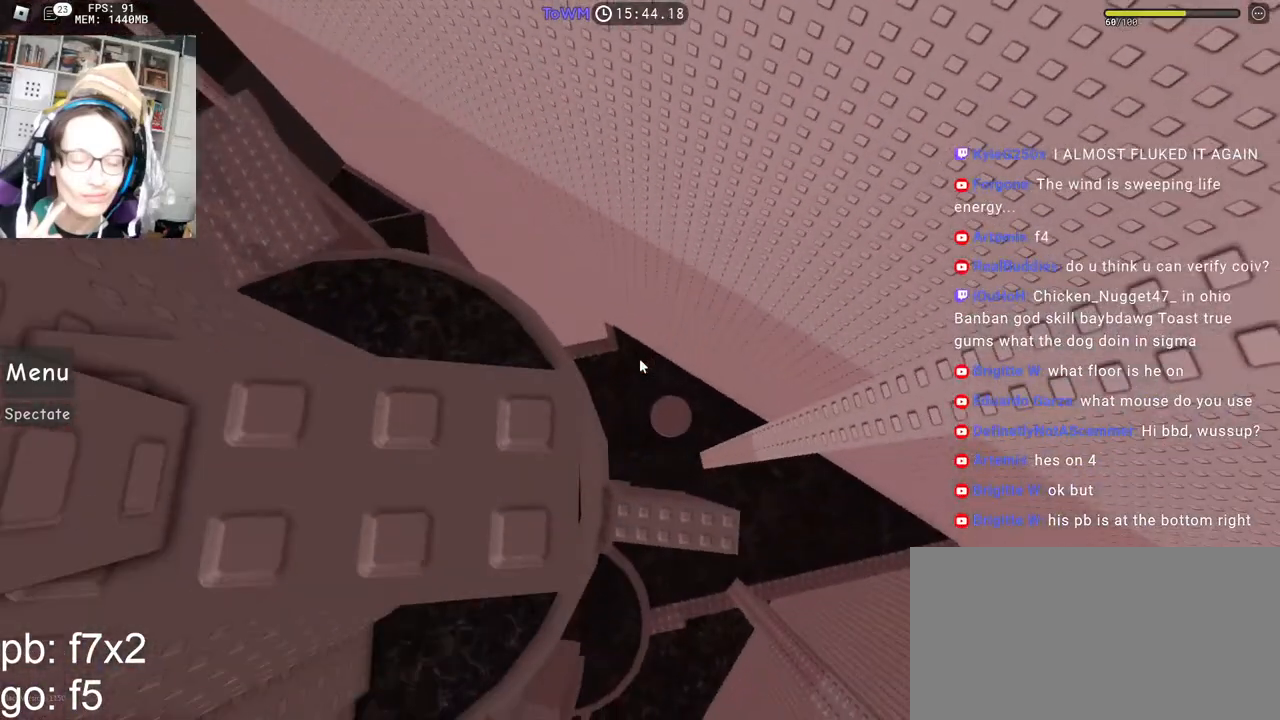
{"keys": [], "mouse": ["right"], "events": [[350, "d", "down"], [433, "d", "up"]]}
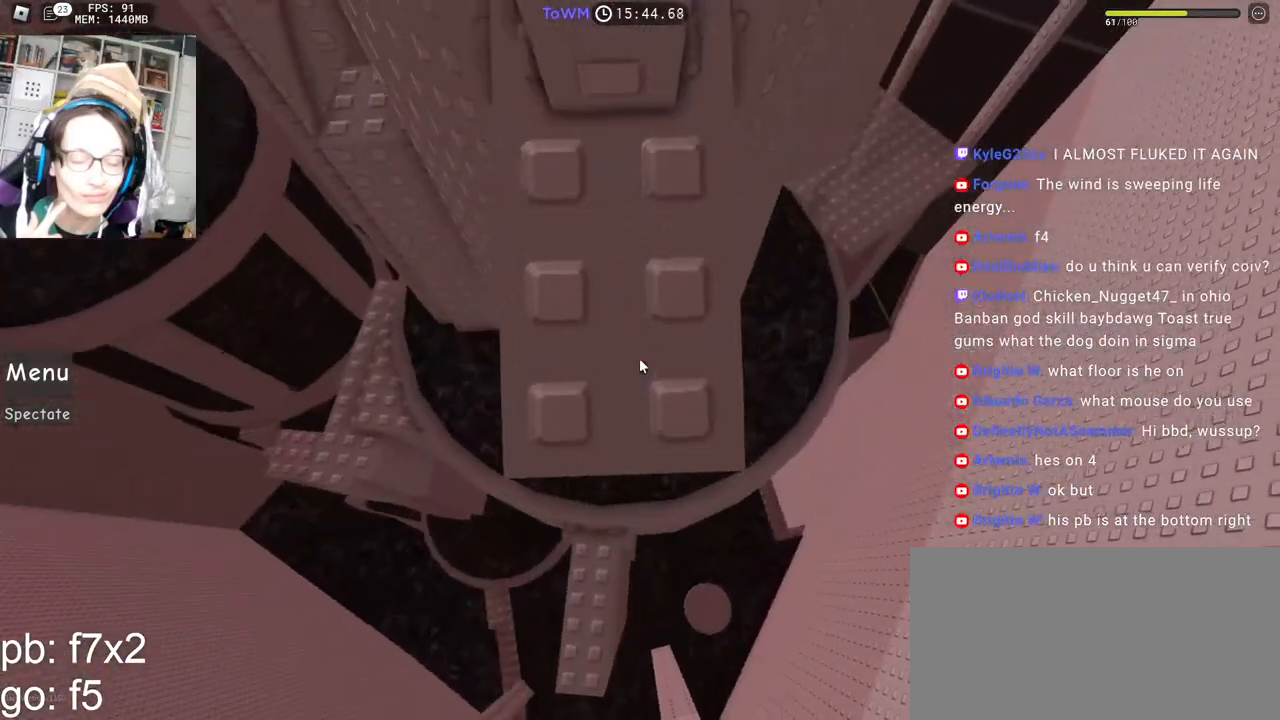
{"keys": [], "mouse": ["right"], "events": [[100, "d", "down"], [167, "d", "up"], [350, "d", "down"], [383, "d", "up"]]}
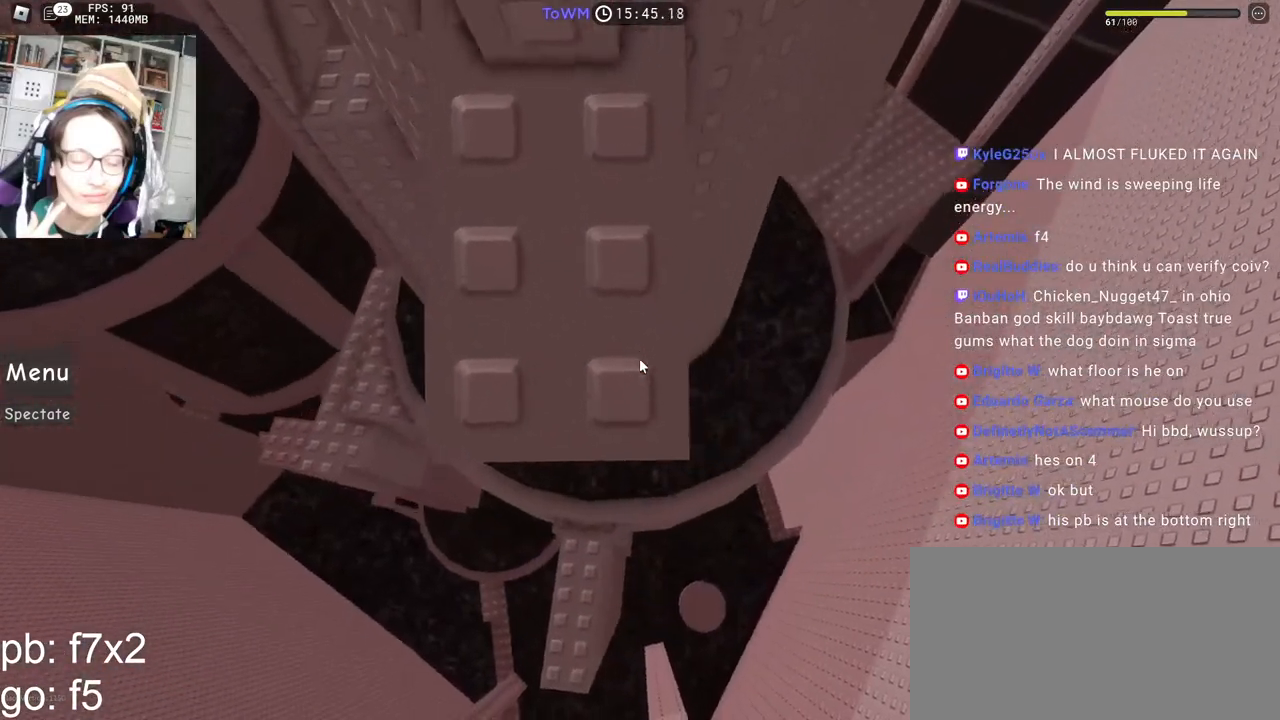
{"keys": [], "mouse": ["right"], "events": [[367, "mouse_wheel", "down"], [400, "mouse_wheel", "up"]]}
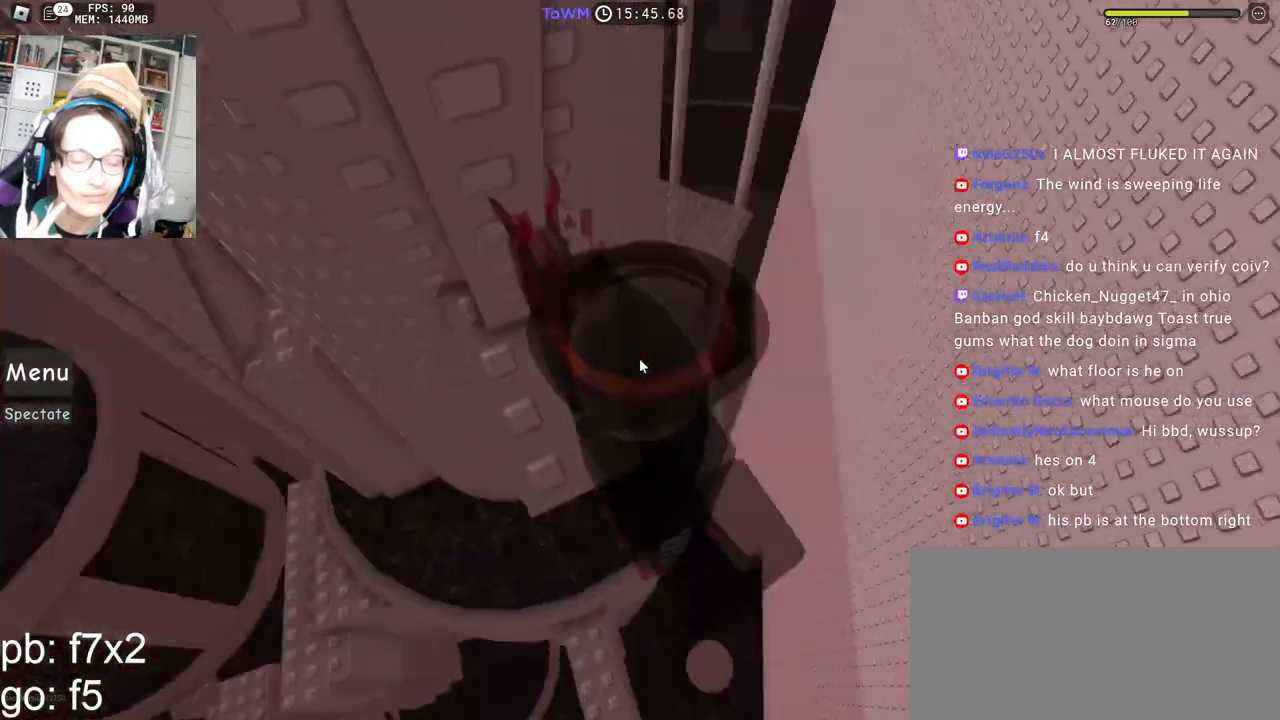
{"keys": [], "mouse": ["right"], "events": [[250, "mouse_wheel", "down"], [267, "mouse_wheel", "up"]]}
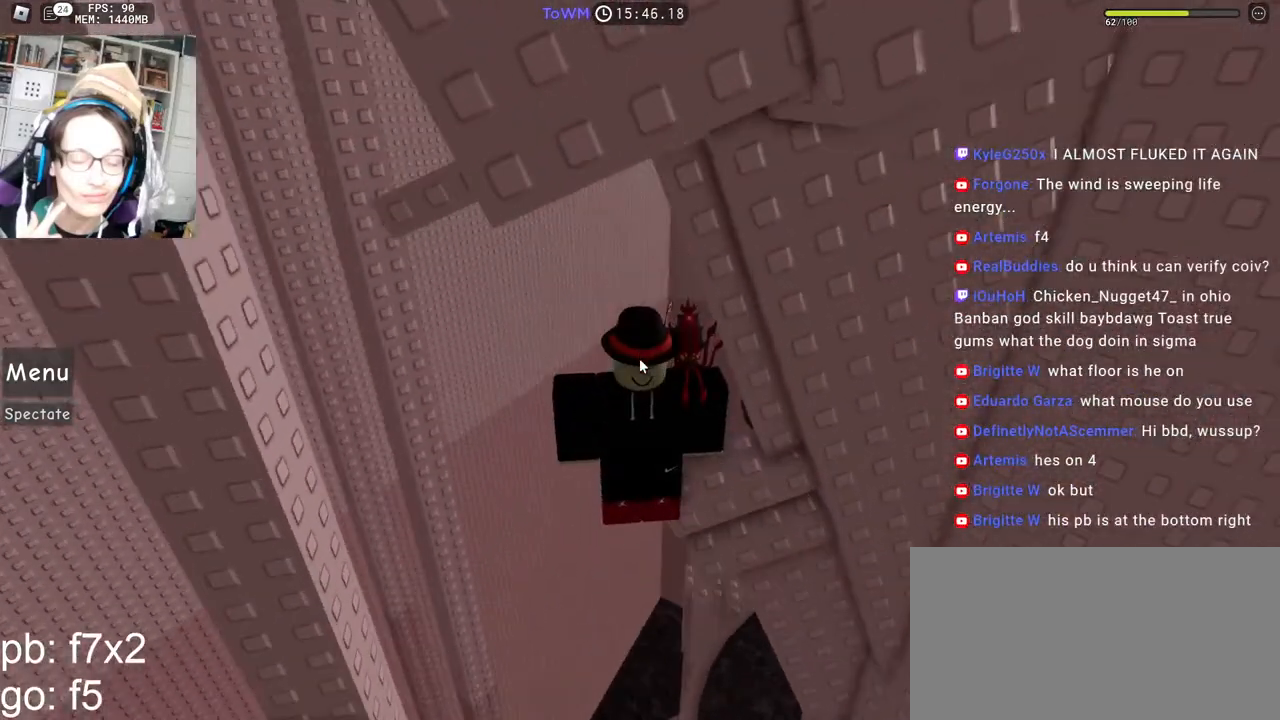
{"keys": ["a"], "mouse": ["right"], "events": [[283, "a", "down"], [417, "space", "down"], [483, "space", "up"]]}
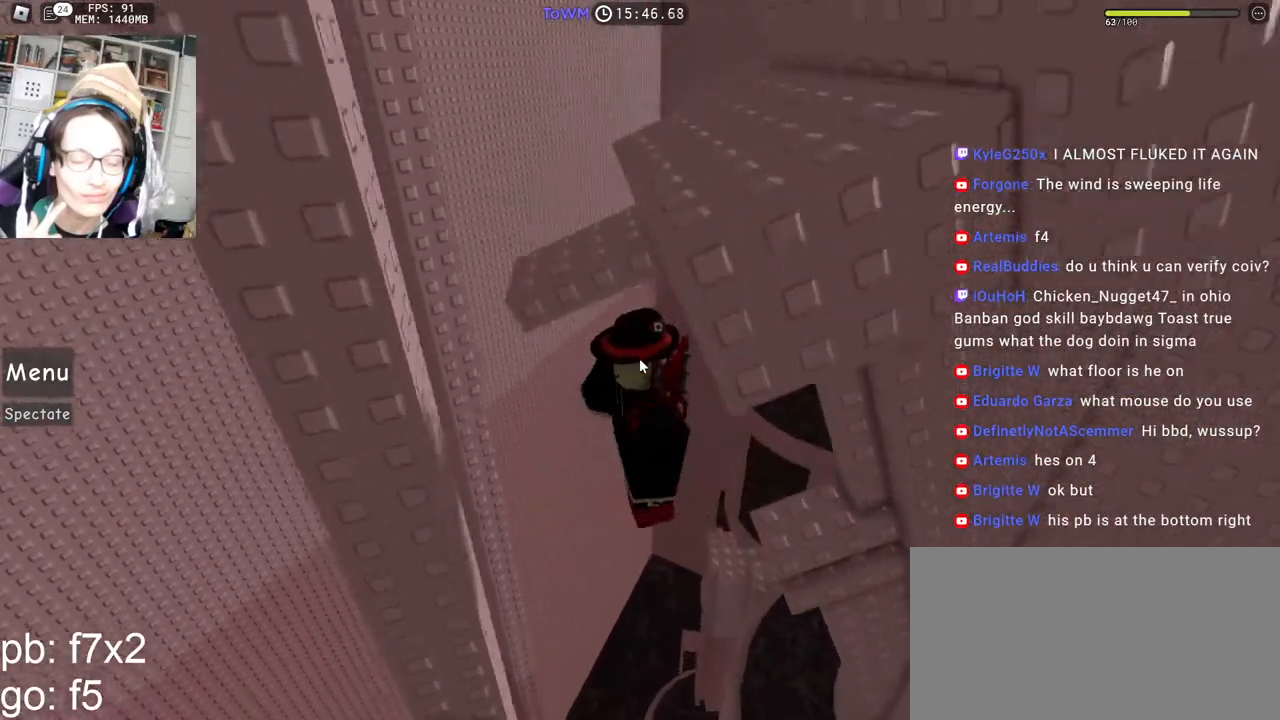
{"keys": ["d", "s"], "mouse": ["right"], "events": [[33, "shift", "down"], [50, "w", "down"], [133, "a", "up"], [200, "shift", "up"], [300, "w", "up"], [350, "space", "down"], [467, "d", "down"], [467, "s", "down"], [467, "space", "up"]]}
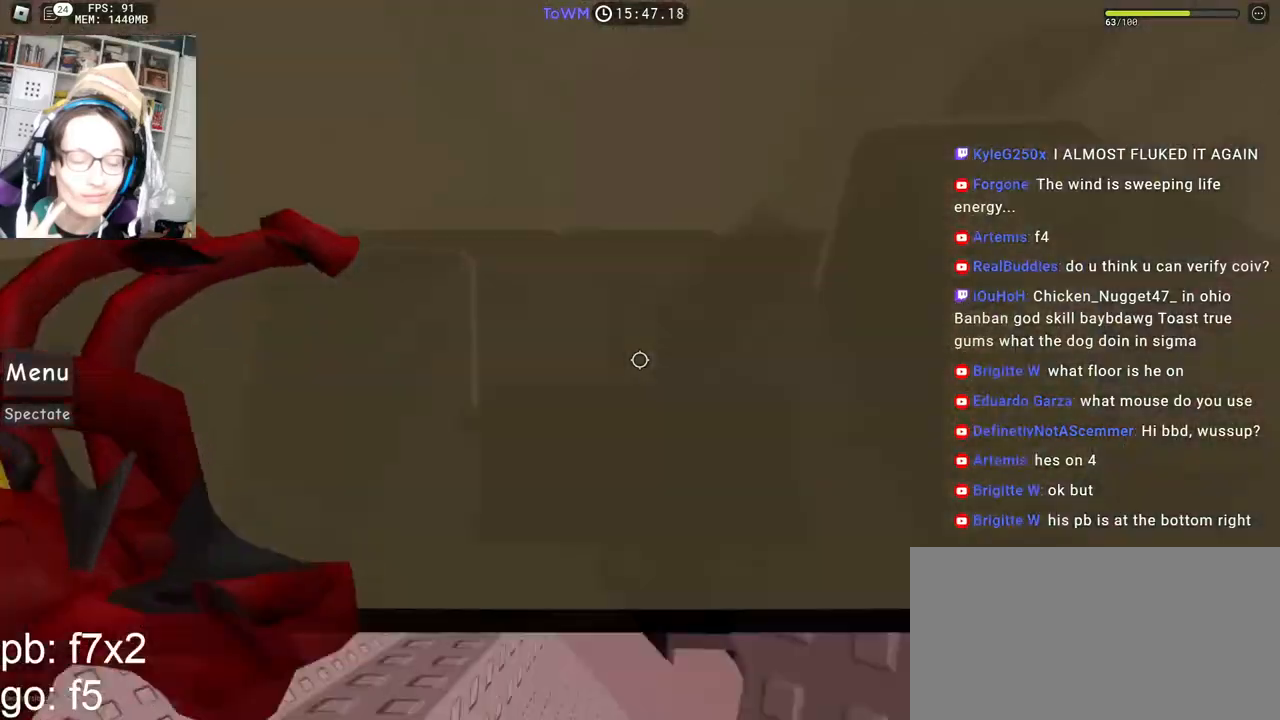
{"keys": ["d", "s", "space"], "mouse": ["right"], "events": [[150, "d", "up"], [150, "s", "up"], [333, "space", "down"], [417, "d", "down"], [417, "s", "down"]]}
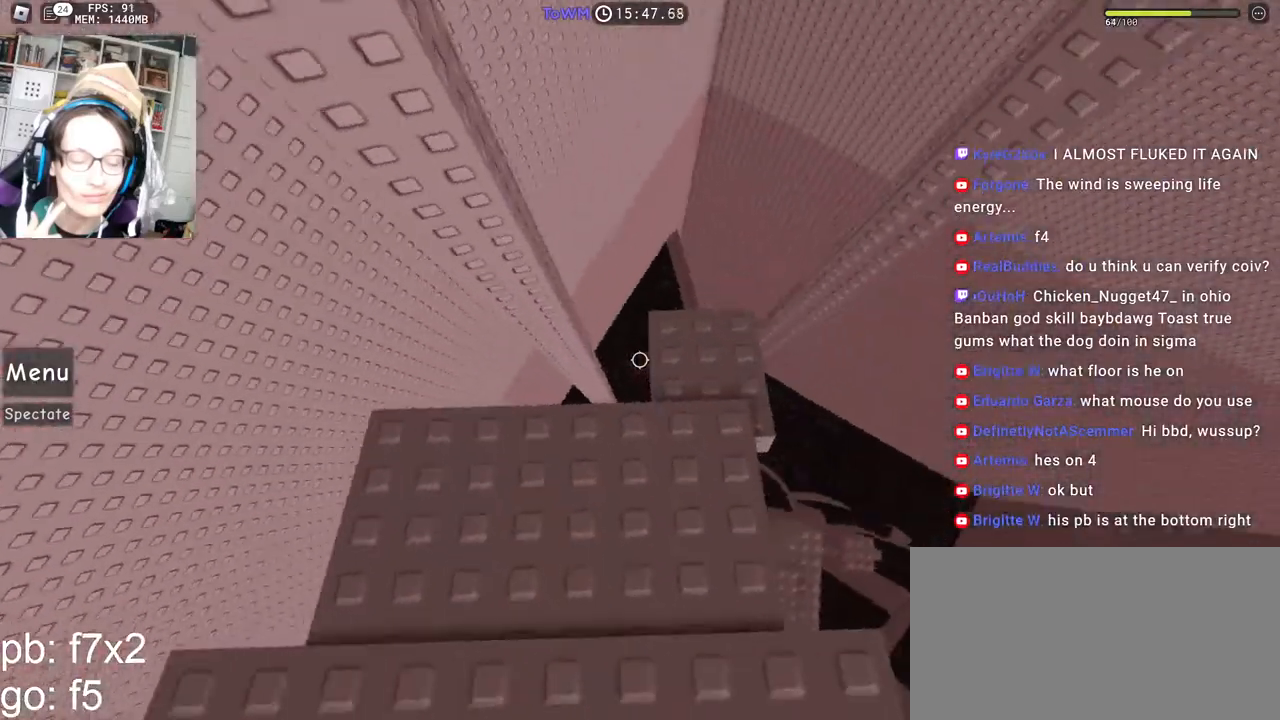
{"keys": ["s"], "mouse": ["right"], "events": [[17, "space", "up"], [100, "d", "up"], [100, "s", "up"], [183, "s", "down"]]}
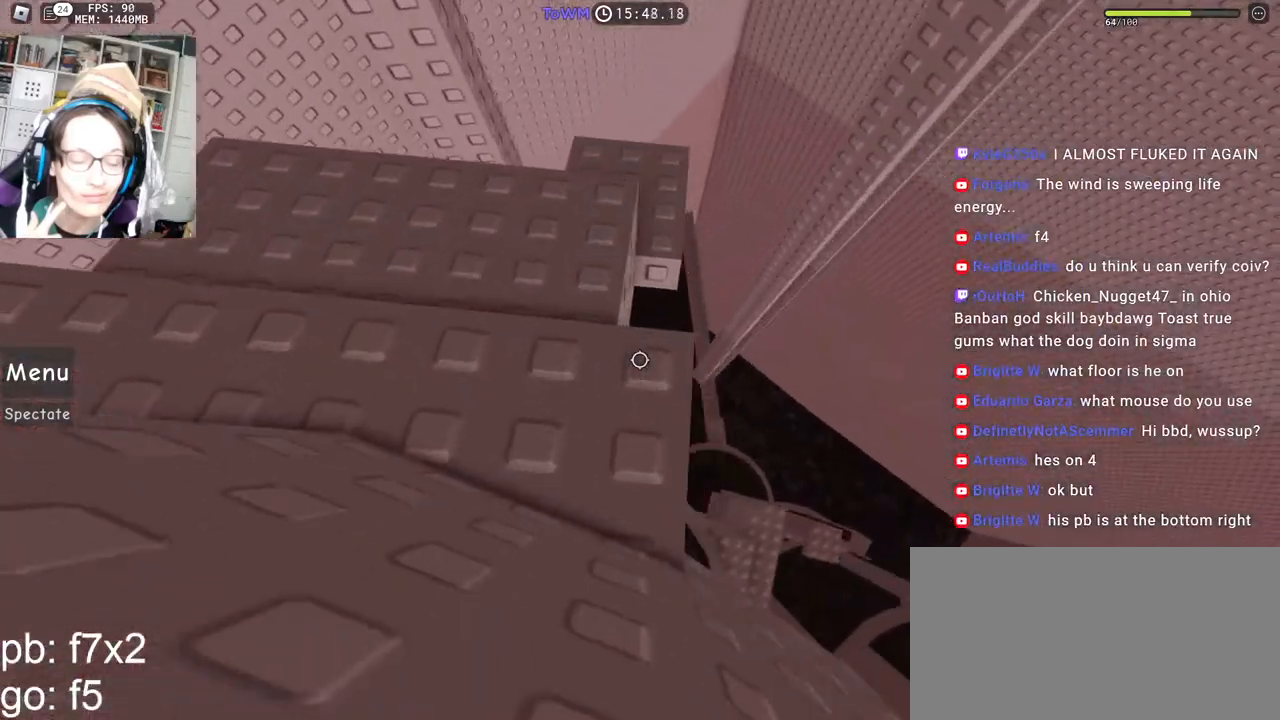
{"keys": [], "mouse": ["right"], "events": [[183, "s", "up"], [250, "s", "down"], [317, "s", "up"]]}
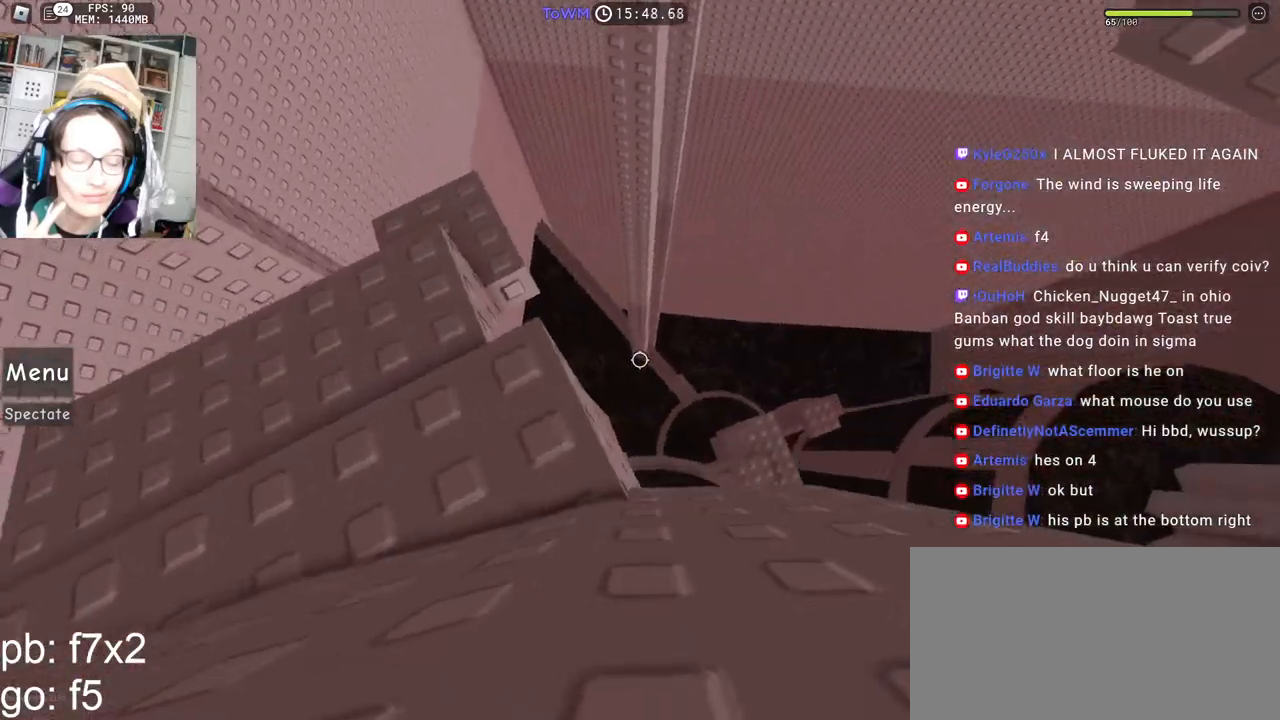
{"keys": ["d"], "mouse": ["right"], "events": [[17, "mouse_wheel", "down"], [150, "d", "down"], [150, "mouse_wheel", "up"], [300, "space", "down"], [383, "space", "up"]]}
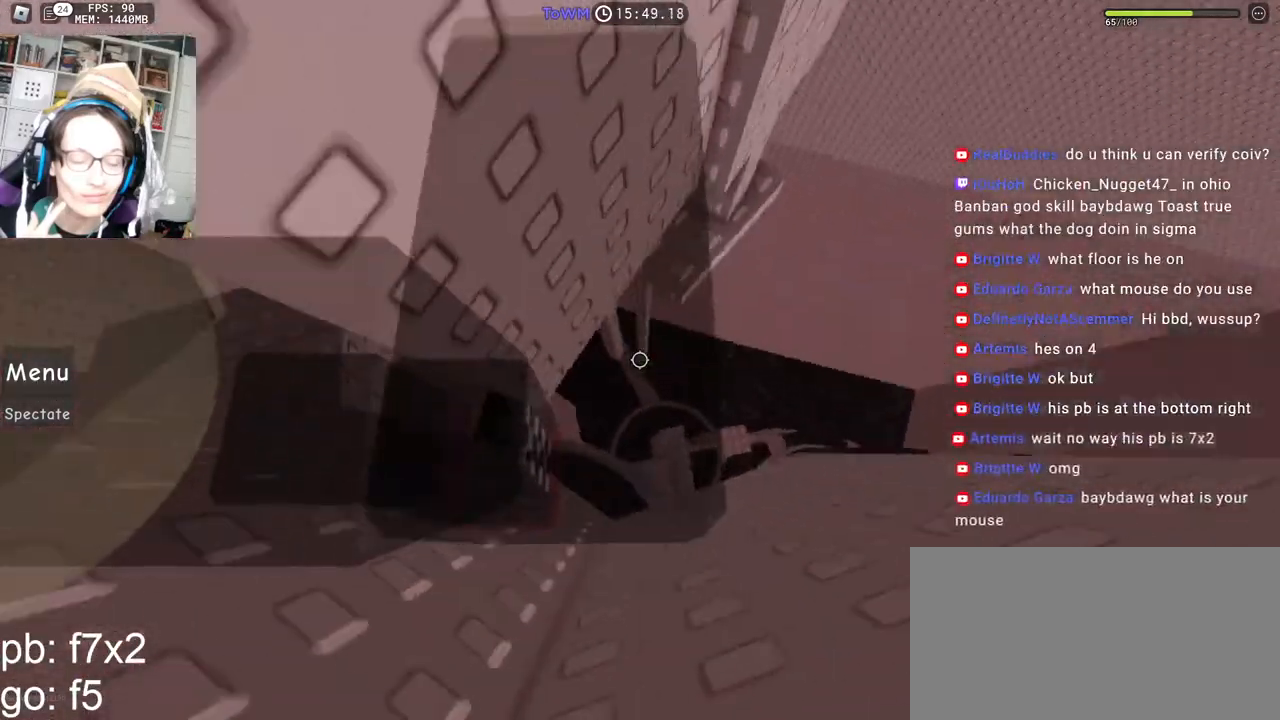
{"keys": [], "mouse": ["right"], "events": [[267, "shift", "down"], [300, "w", "down"], [433, "shift", "up"], [450, "d", "up"], [483, "w", "up"]]}
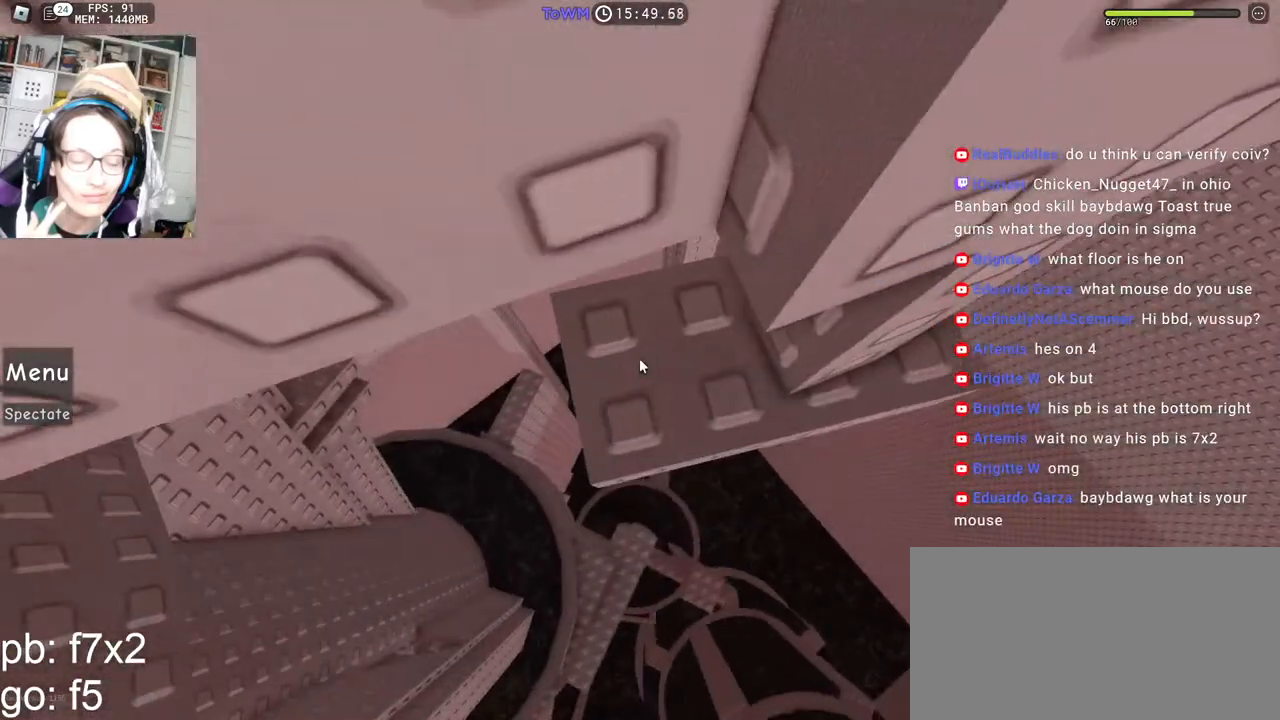
{"keys": [], "mouse": ["right"], "events": [[67, "d", "down"], [67, "w", "down"], [267, "d", "up"], [283, "w", "up"], [383, "w", "down"], [467, "w", "up"]]}
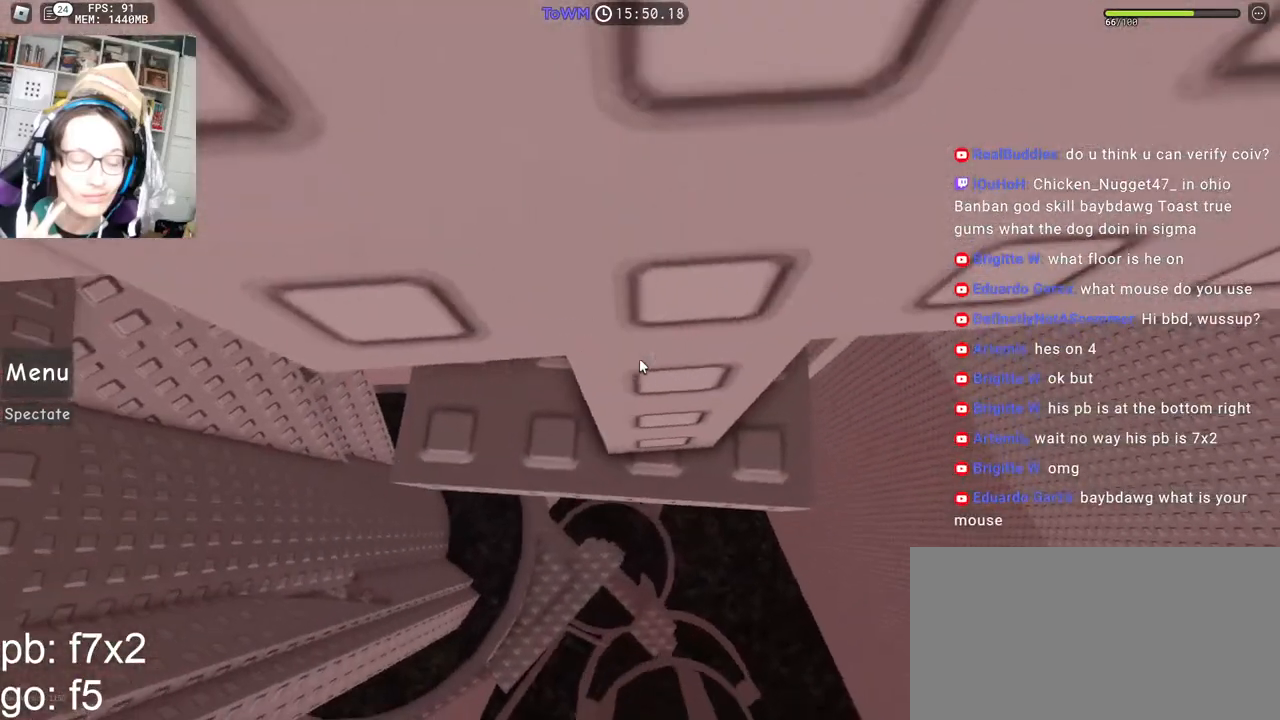
{"keys": [], "mouse": ["right"], "events": []}
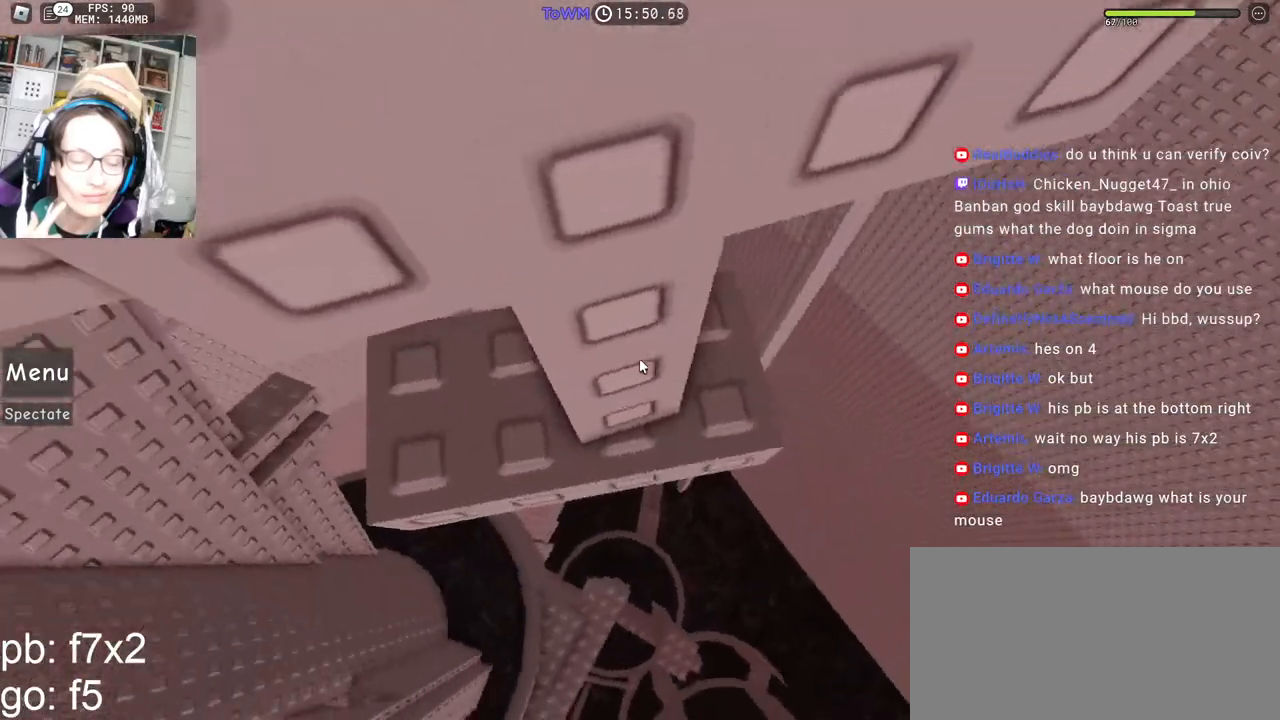
{"keys": [], "mouse": ["wheel", "right"], "events": [[483, "mouse_wheel", "down"]]}
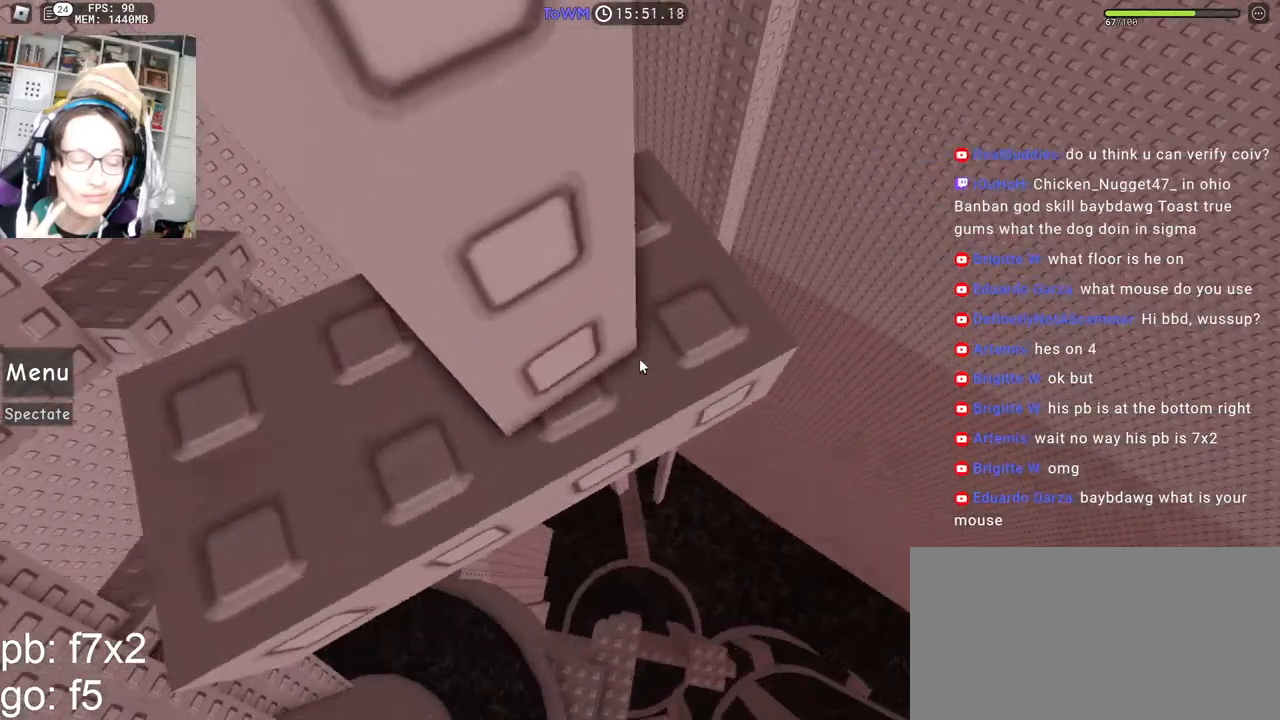
{"keys": [], "mouse": ["right"], "events": [[50, "mouse_wheel", "up"]]}
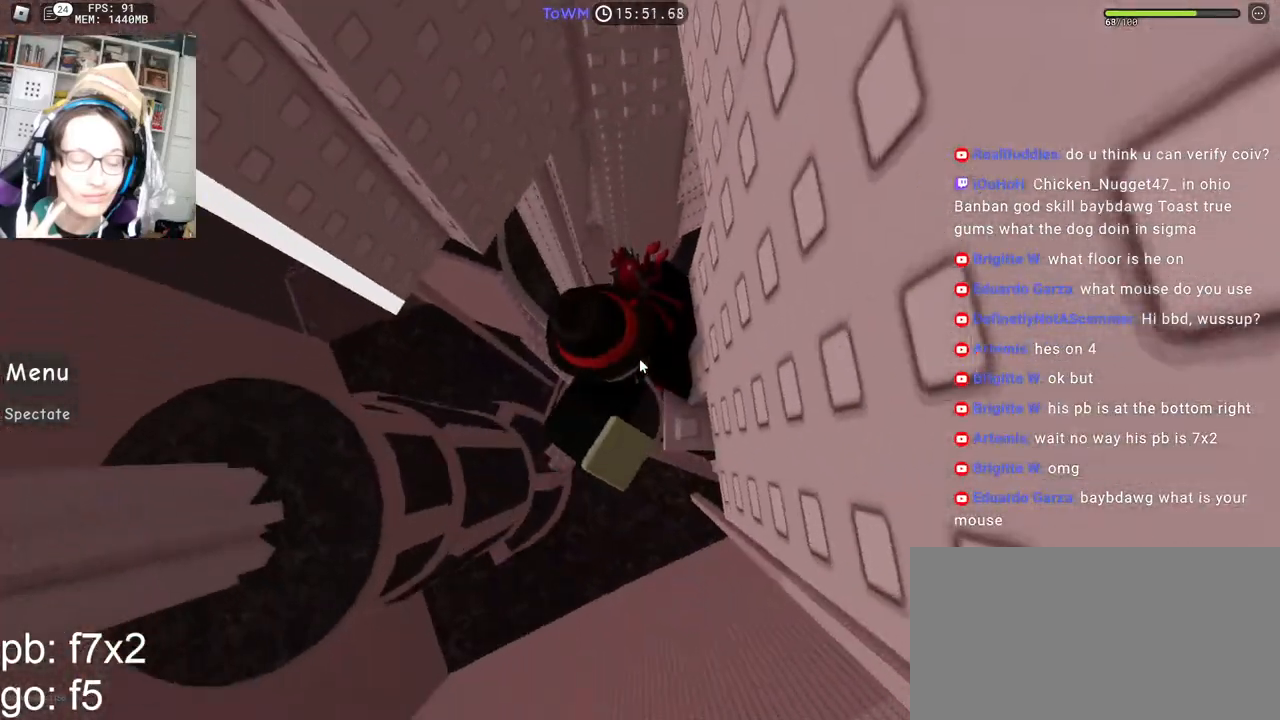
{"keys": ["a", "space"], "mouse": ["right"], "events": [[67, "a", "down"], [200, "space", "down"], [250, "shift", "down"], [417, "shift", "up"]]}
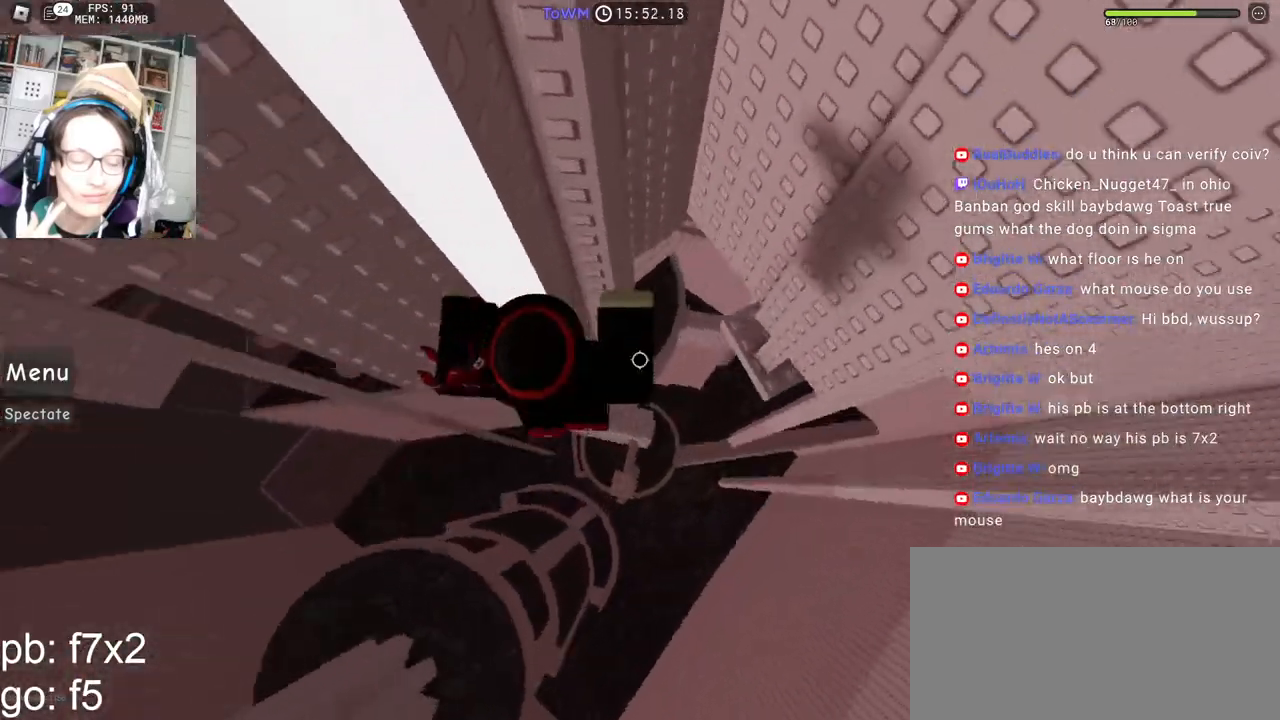
{"keys": [], "mouse": ["right"], "events": [[317, "shift", "down"], [383, "space", "up"], [417, "a", "up"], [467, "shift", "up"]]}
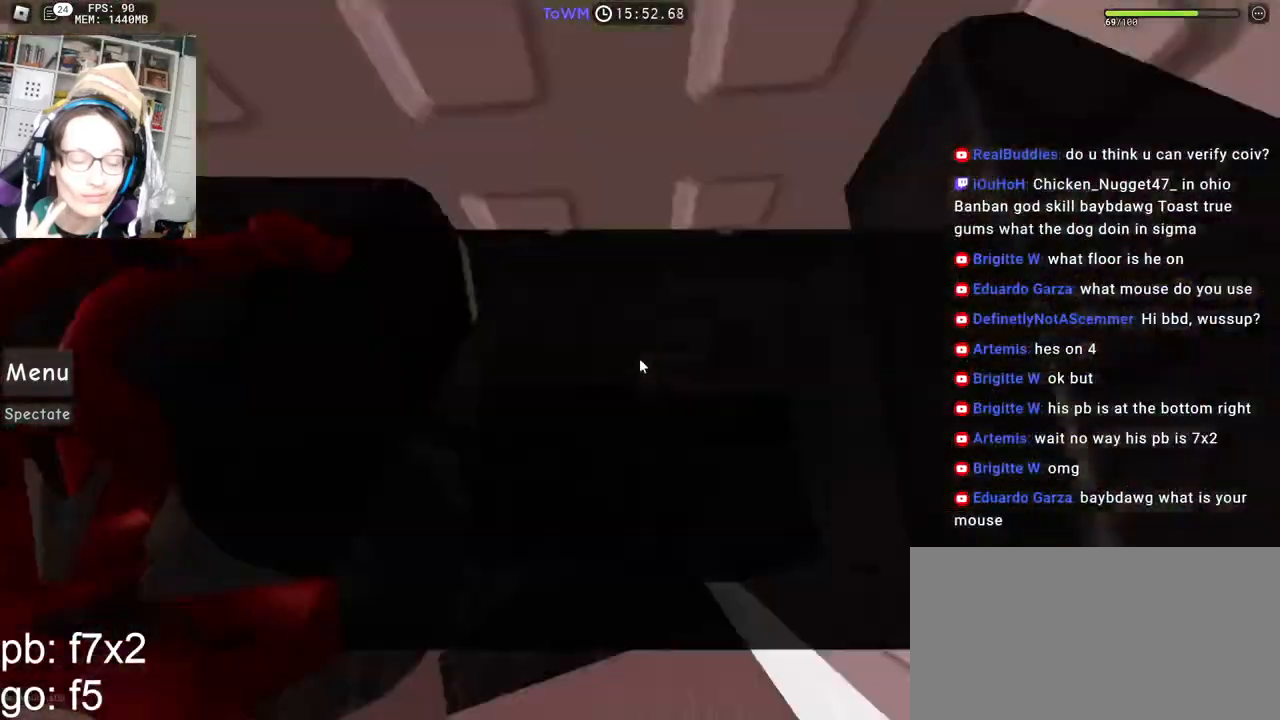
{"keys": [], "mouse": ["right"], "events": [[233, "w", "down"], [500, "w", "up"]]}
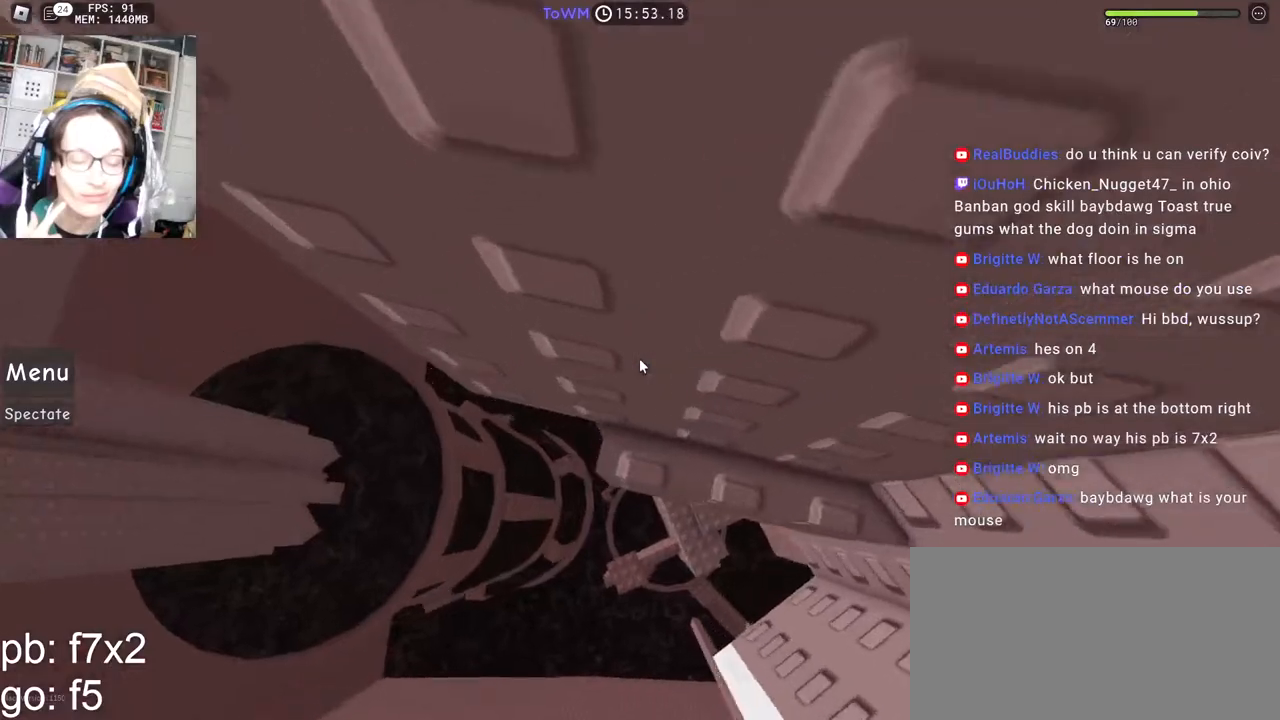
{"keys": [], "mouse": ["right"], "events": [[83, "w", "down"], [150, "w", "up"], [367, "w", "down"], [400, "w", "up"]]}
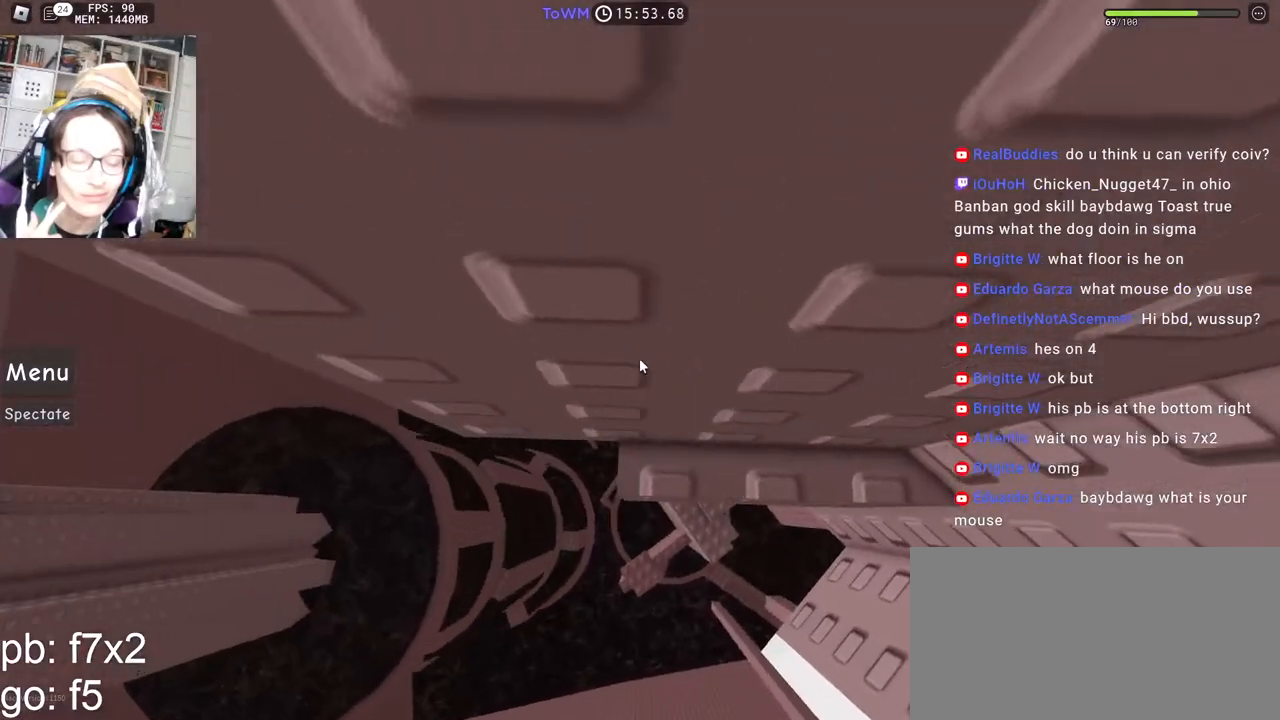
{"keys": ["a"], "mouse": ["right"], "events": [[183, "a", "down"], [317, "space", "down"], [400, "space", "up"]]}
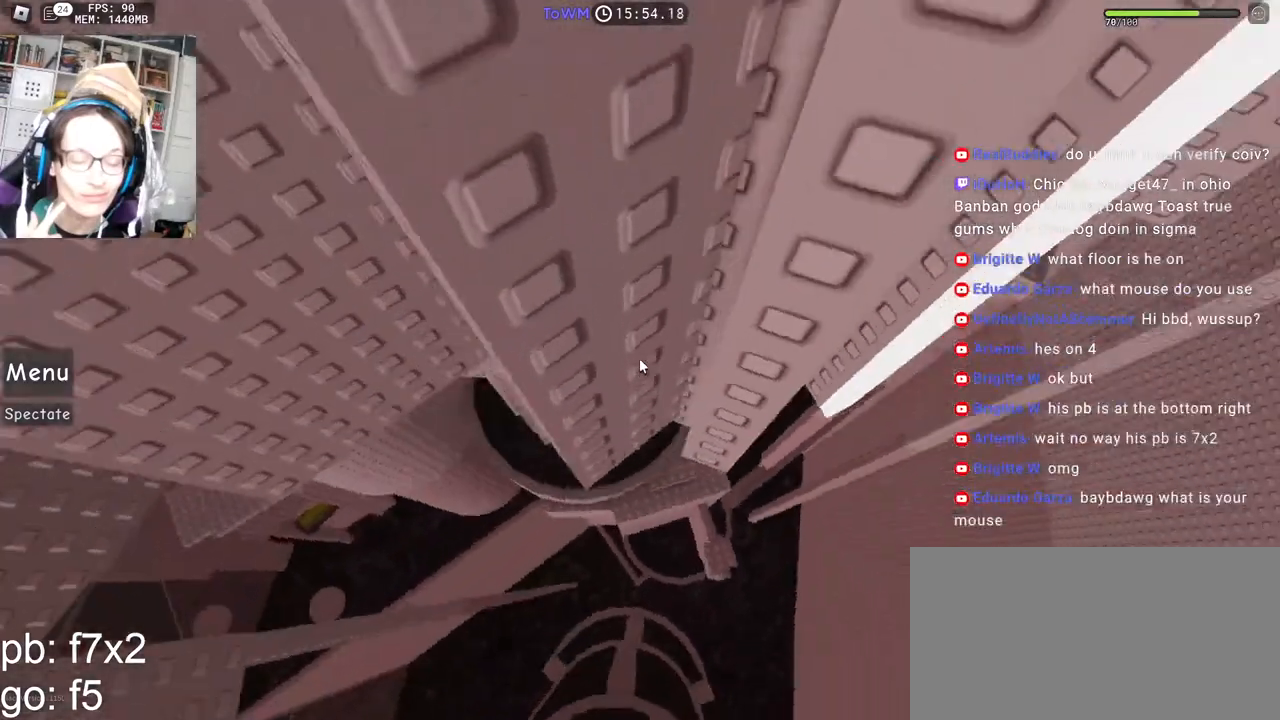
{"keys": ["shift"], "mouse": ["right"], "events": [[367, "shift", "down"], [483, "a", "up"]]}
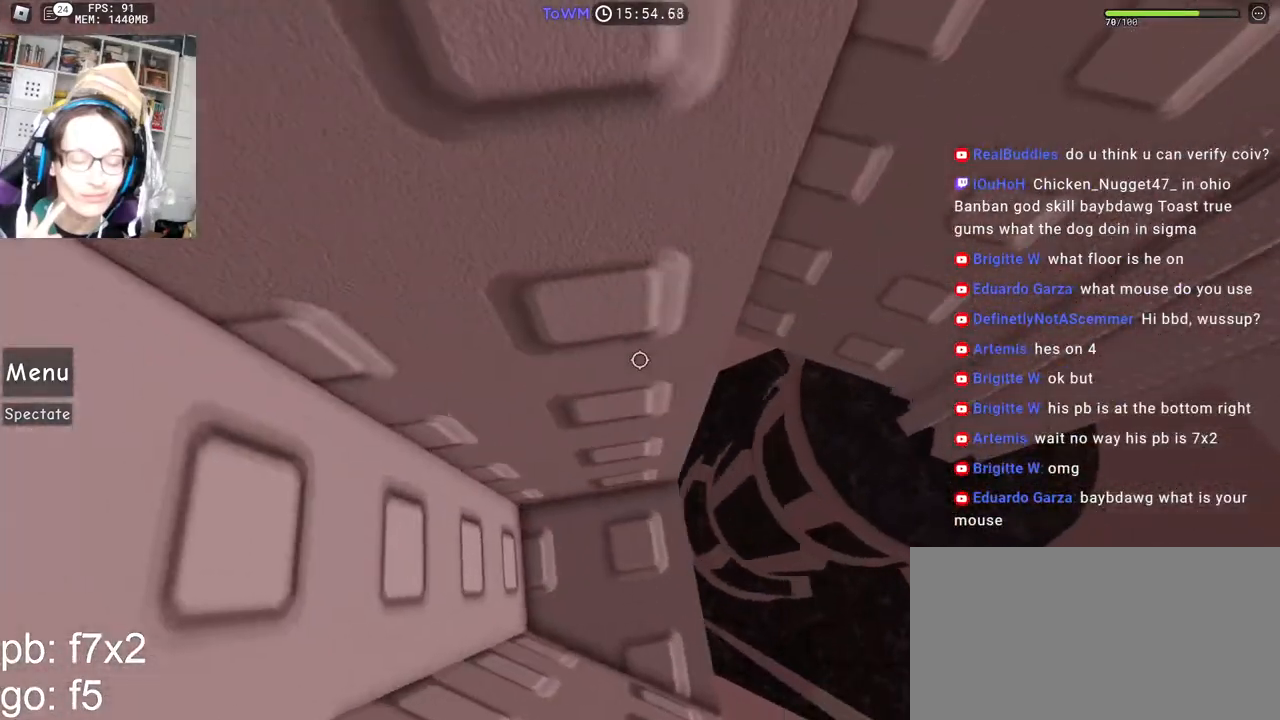
{"keys": [], "mouse": ["right"], "events": [[33, "shift", "up"], [167, "s", "down"], [250, "s", "up"], [350, "s", "down"], [417, "s", "up"]]}
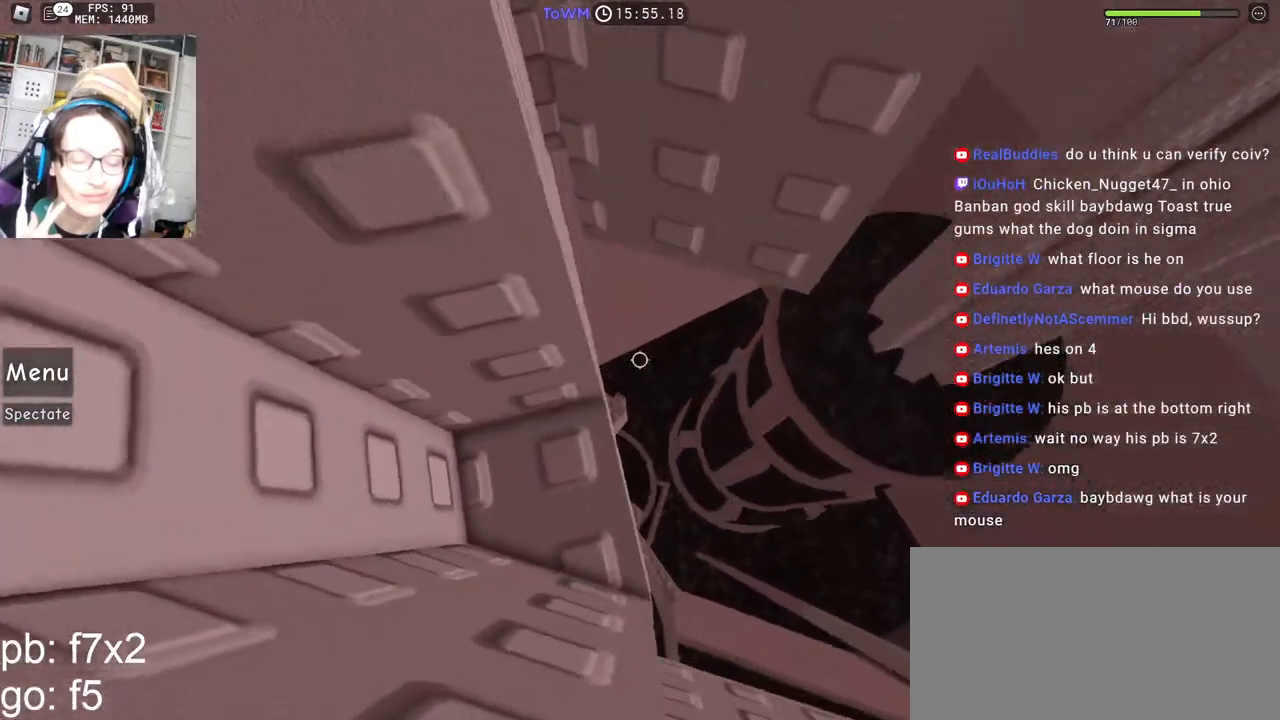
{"keys": [], "mouse": ["right"], "events": [[33, "s", "down"], [83, "s", "up"], [233, "s", "down"], [283, "s", "up"]]}
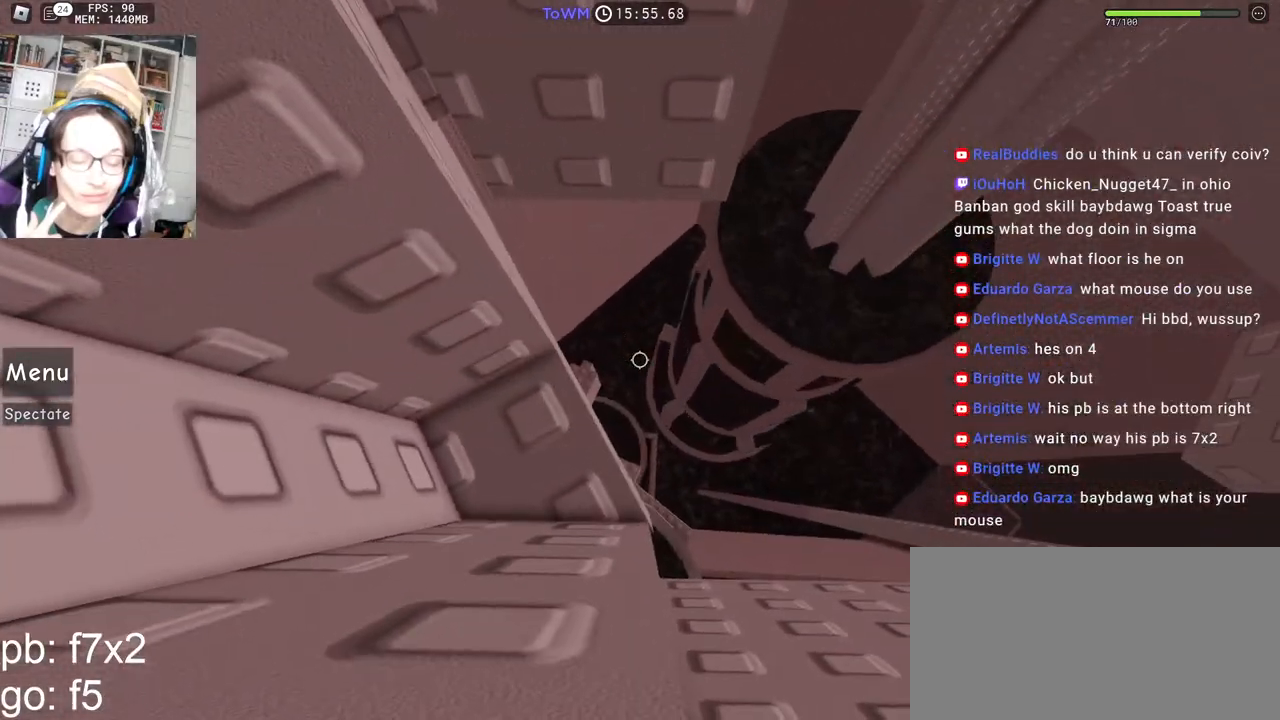
{"keys": ["d"], "mouse": ["right"], "events": [[17, "mouse_wheel", "down"], [200, "d", "down"], [200, "mouse_wheel", "up"], [333, "space", "down"], [400, "space", "up"]]}
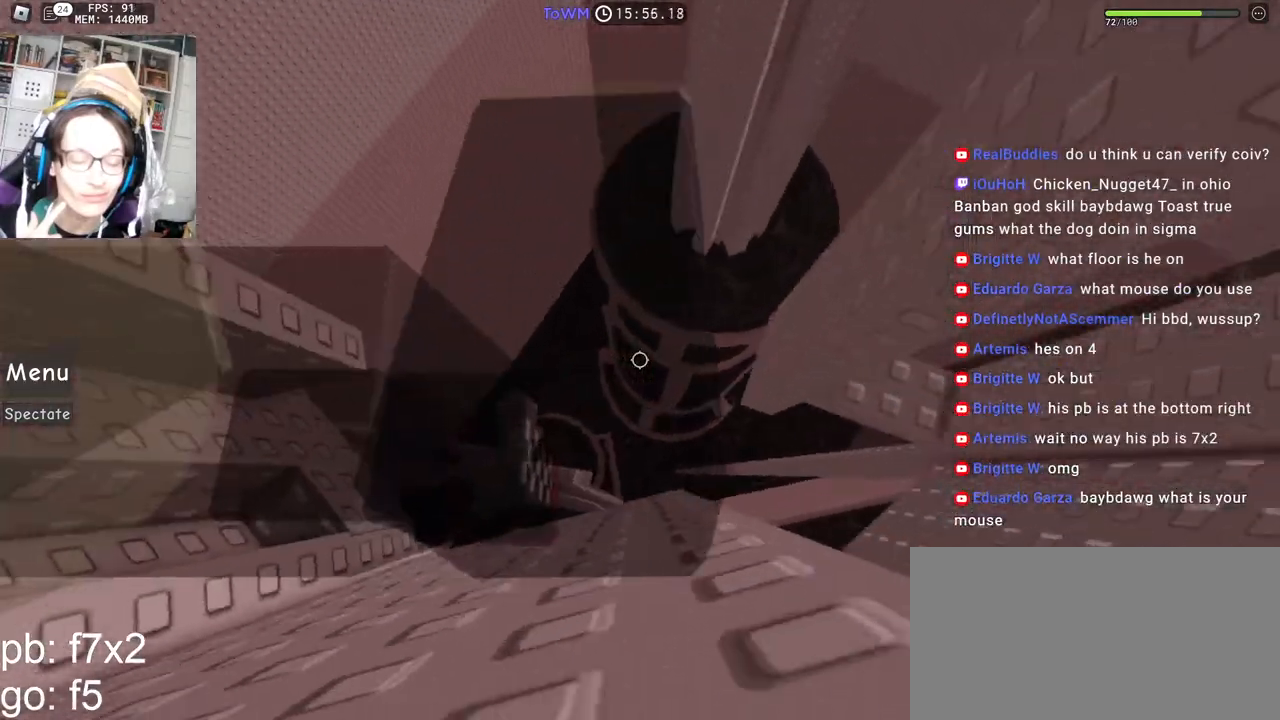
{"keys": ["d", "shift"], "mouse": ["right"], "events": [[500, "shift", "down"]]}
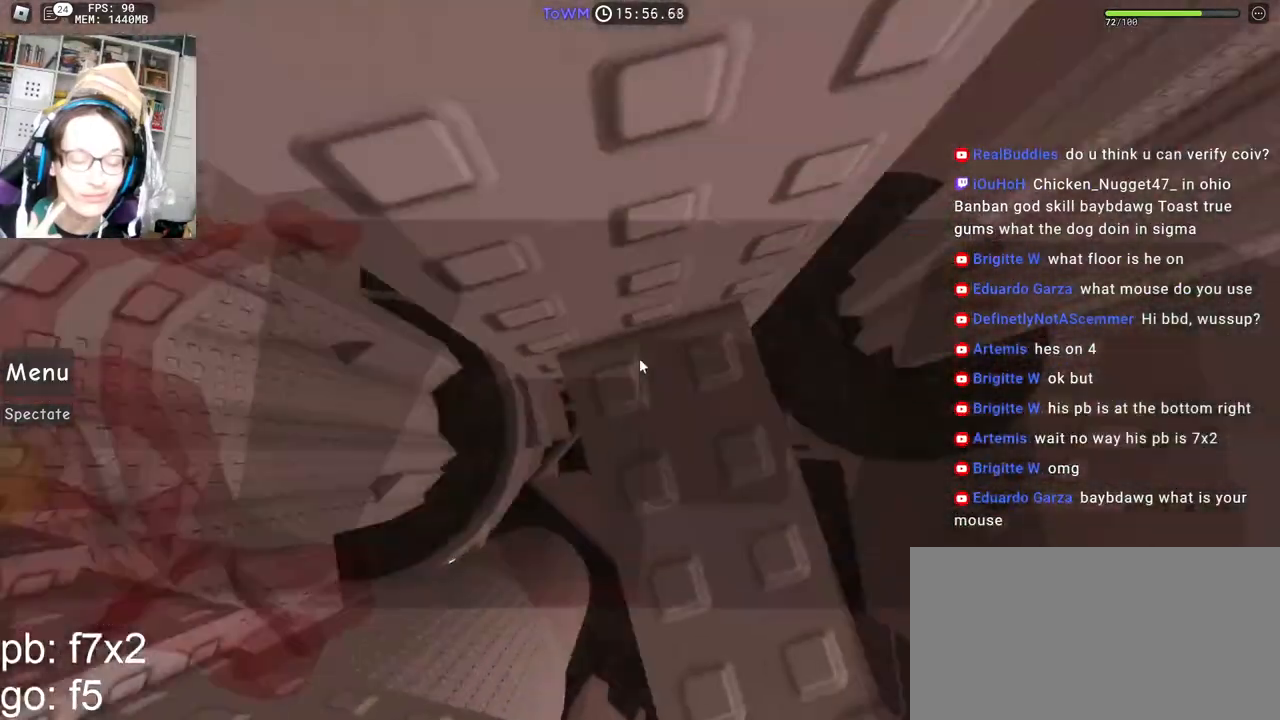
{"keys": [], "mouse": ["right"], "events": [[50, "d", "up"], [167, "shift", "up"], [317, "w", "down"], [433, "w", "up"]]}
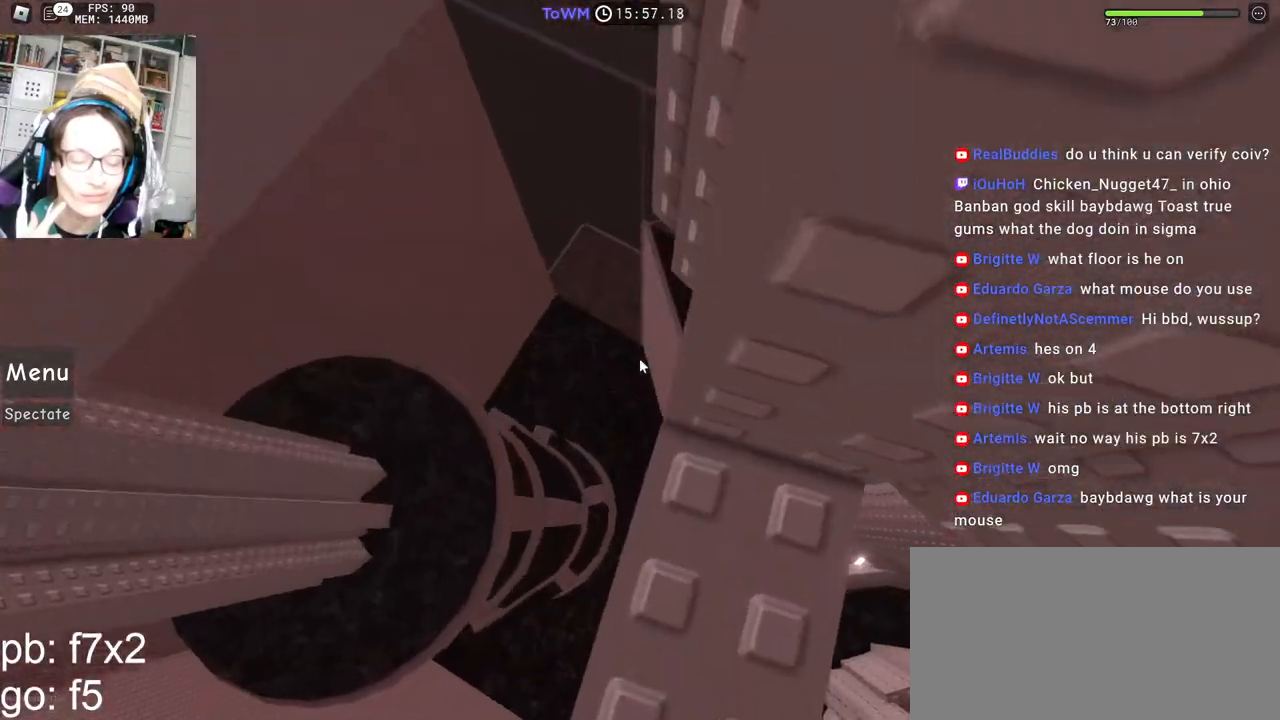
{"keys": [], "mouse": ["right"], "events": [[33, "w", "down"], [117, "w", "up"], [350, "a", "down"], [367, "w", "down"], [383, "w", "up"], [400, "a", "up"]]}
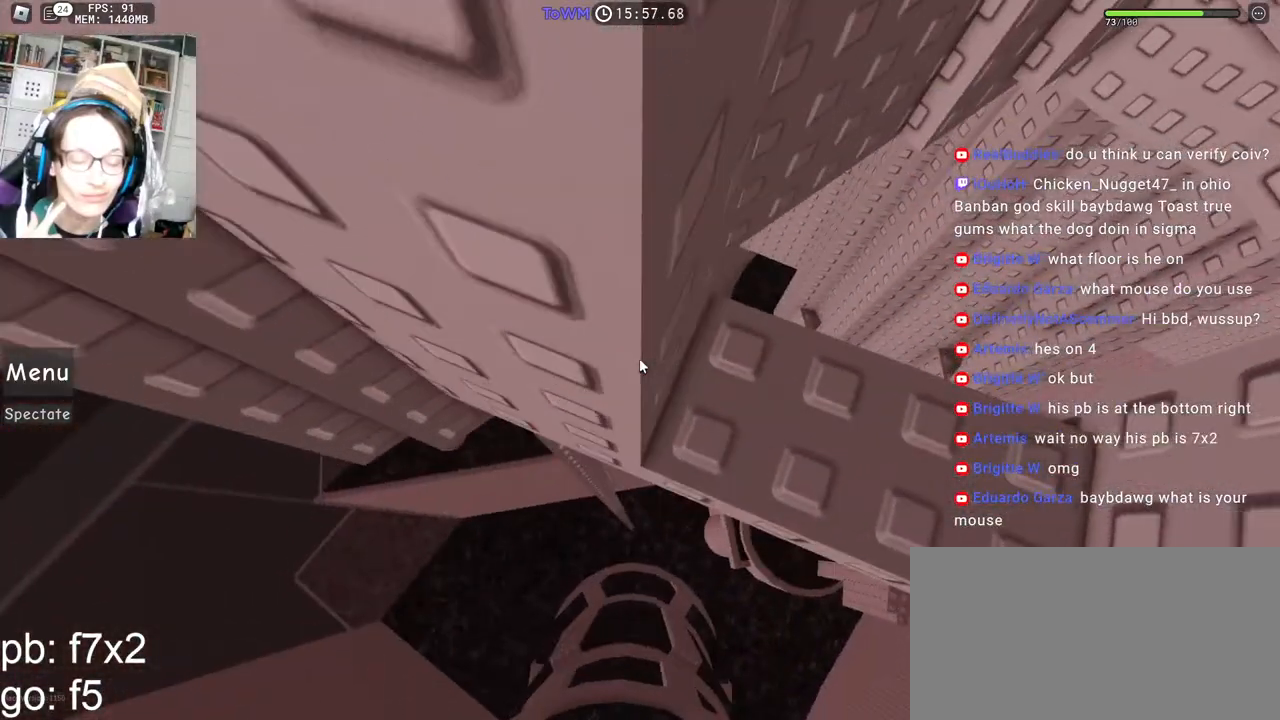
{"keys": ["a"], "mouse": ["right"], "events": [[217, "w", "down"], [250, "w", "up"], [417, "a", "down"]]}
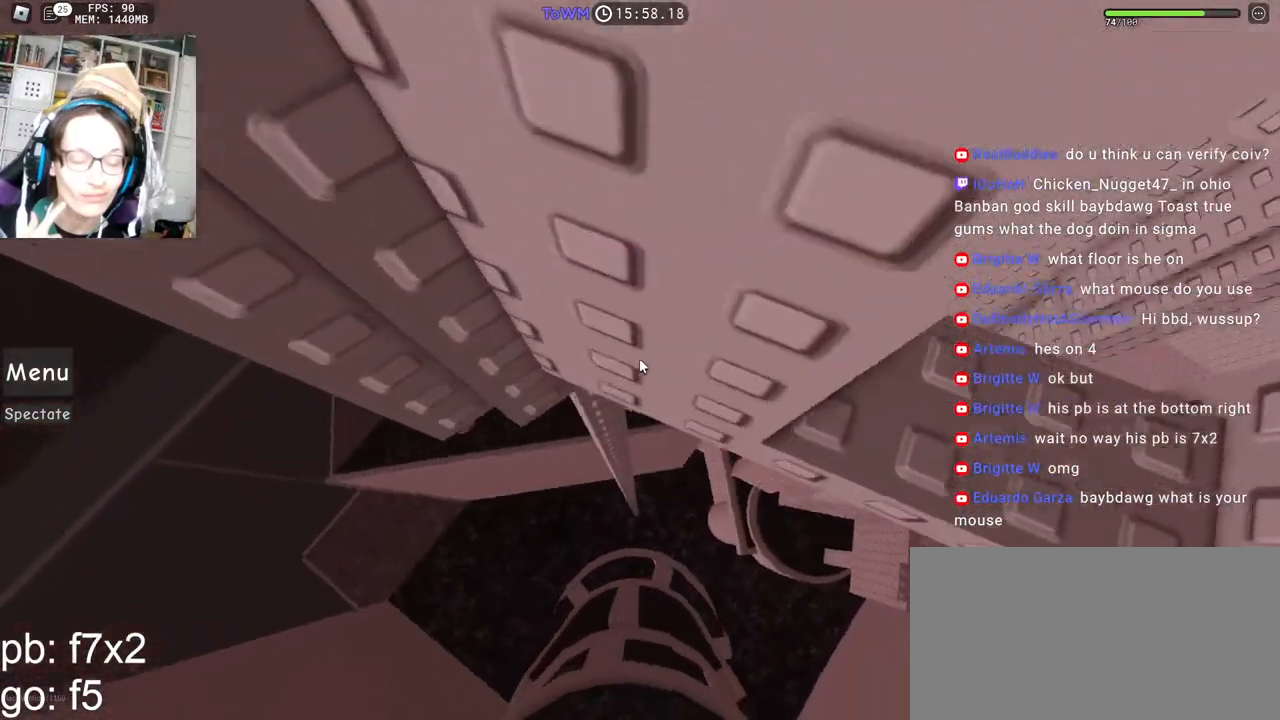
{"keys": [], "mouse": ["right"], "events": [[33, "space", "down"], [83, "space", "up"], [183, "w", "down"], [300, "a", "up"], [300, "w", "up"]]}